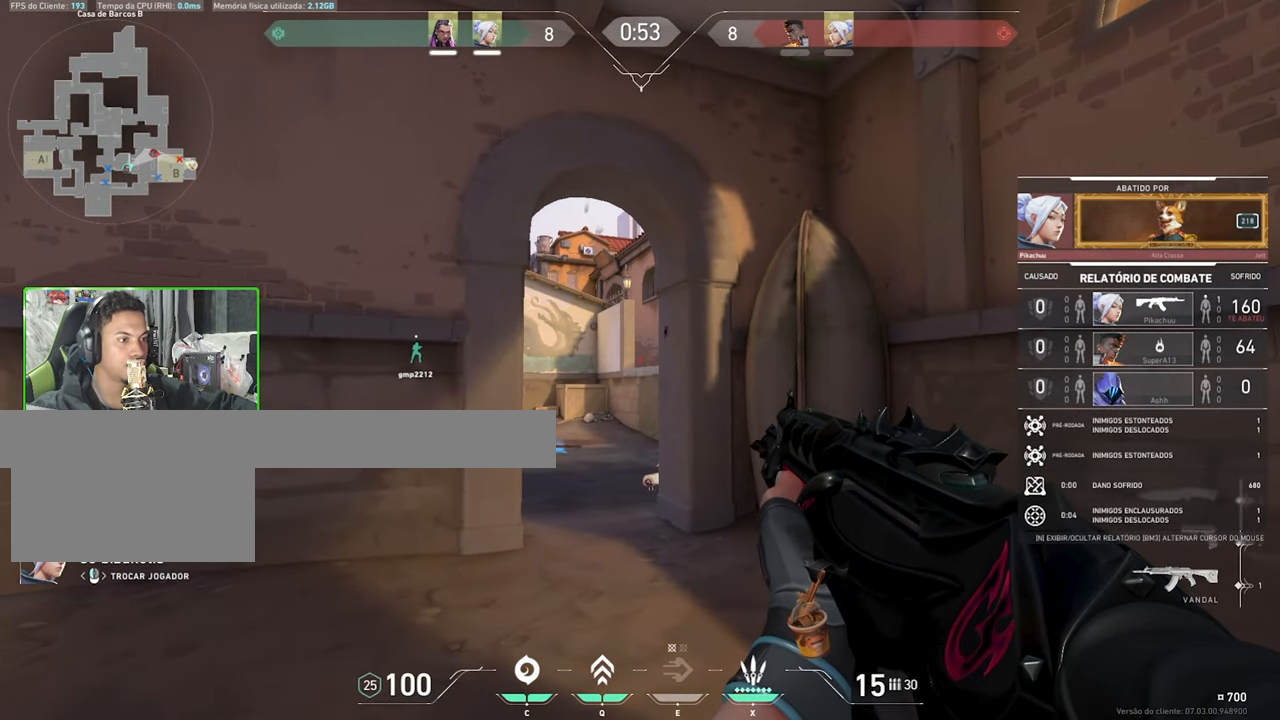
Gameplay with keyboard and mouse; each line is a JSON object with the keys and mouse buttons held at the frame after it. "events" lists presses ("down") and releases ("up") of "1", "2", "3", "4", "5", "a", "alt", "c", "caps_lock", "ctrl", "d", "e", "f", "g", "q", "r", "s", "shift", "space", "t", "tab", "v", "w", "x", "z", "mouse_left", "mouse_wheel" and "mouse_right" between this image and that frame as [ms after this image, input, new state], when the widget could be followed in between. "mouse_left", "mouse_wheel", "mouse_right" = the "left", "wheel", "right" buttons of the "mouse" list. No other keys are recorded. "wheel" means that the mouse wheel is clicked or scrolled. Not read: mouse_move.
{"keys": [], "mouse": [], "events": [[34, "mouse_left", "down"], [50, "mouse_left", "up"]]}
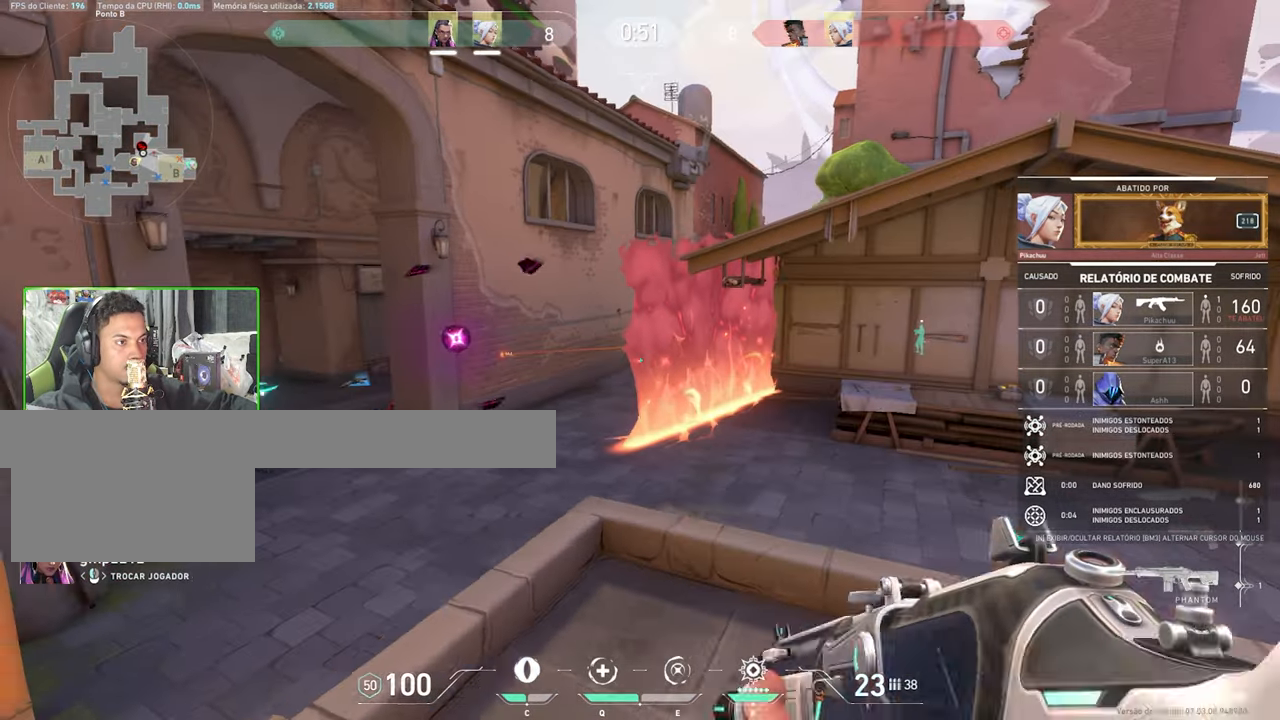
{"keys": [], "mouse": [], "events": []}
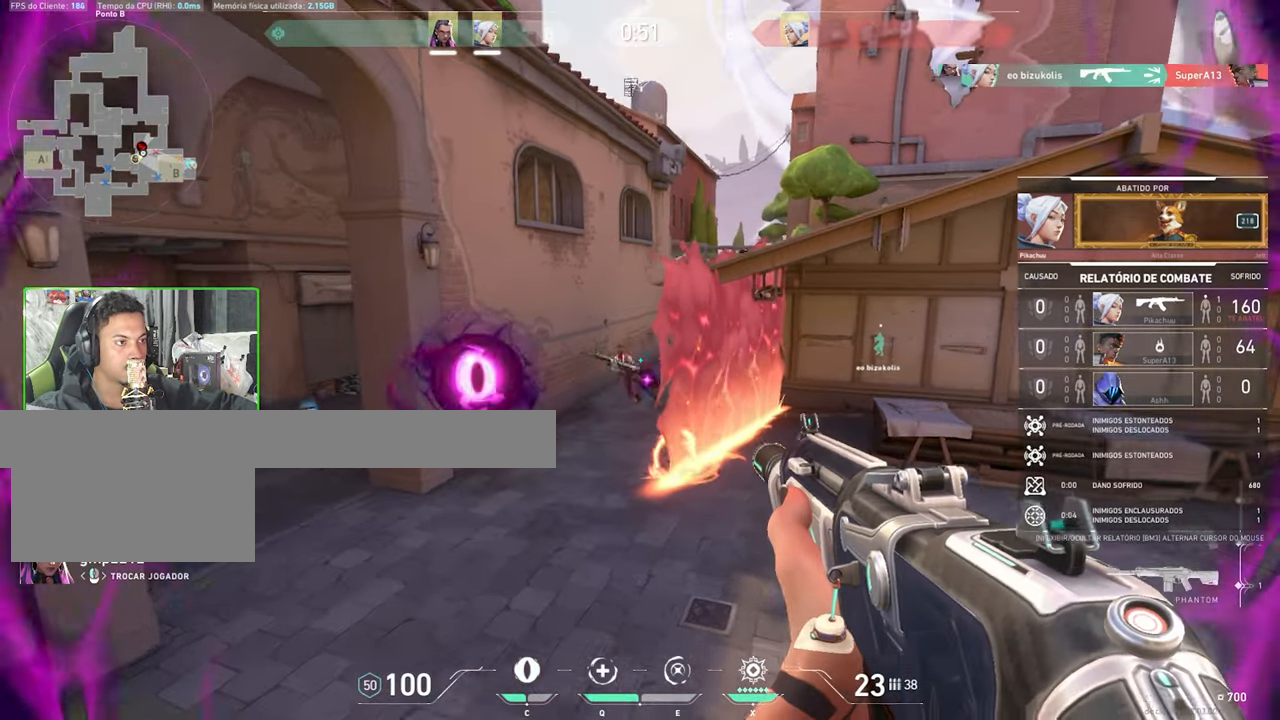
{"keys": [], "mouse": [], "events": []}
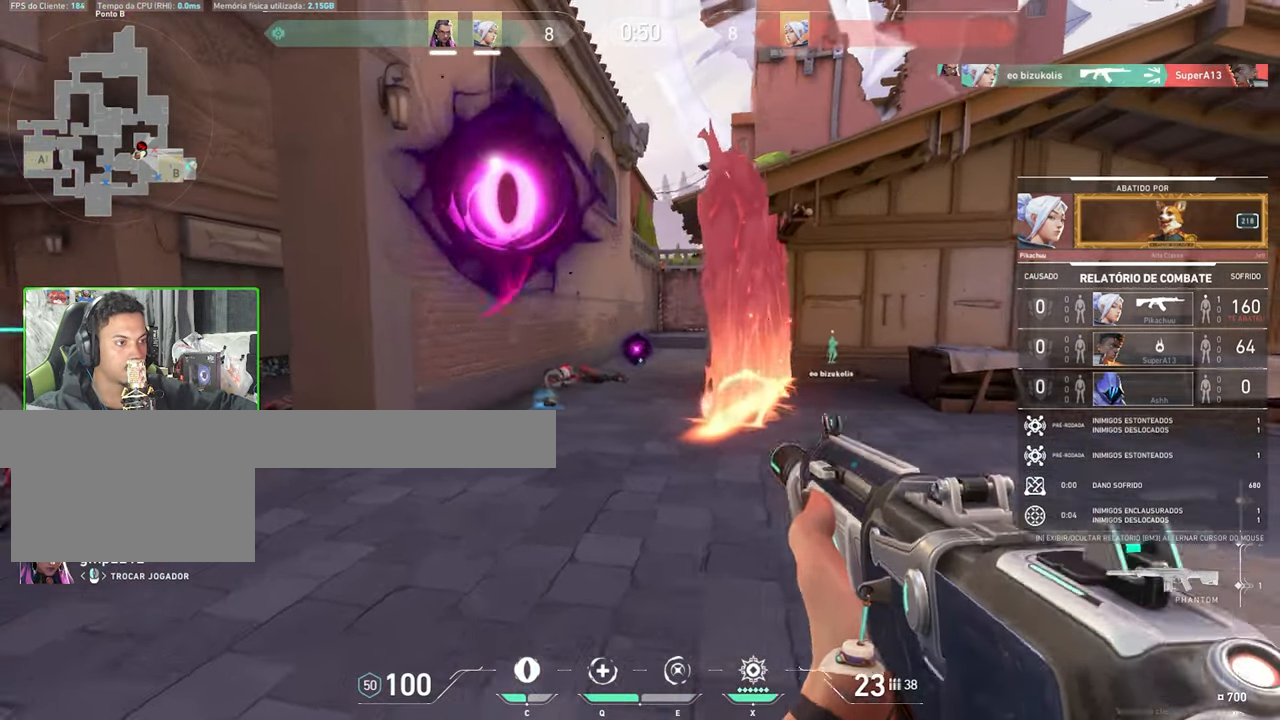
{"keys": ["v"], "mouse": [], "events": [[400, "v", "down"]]}
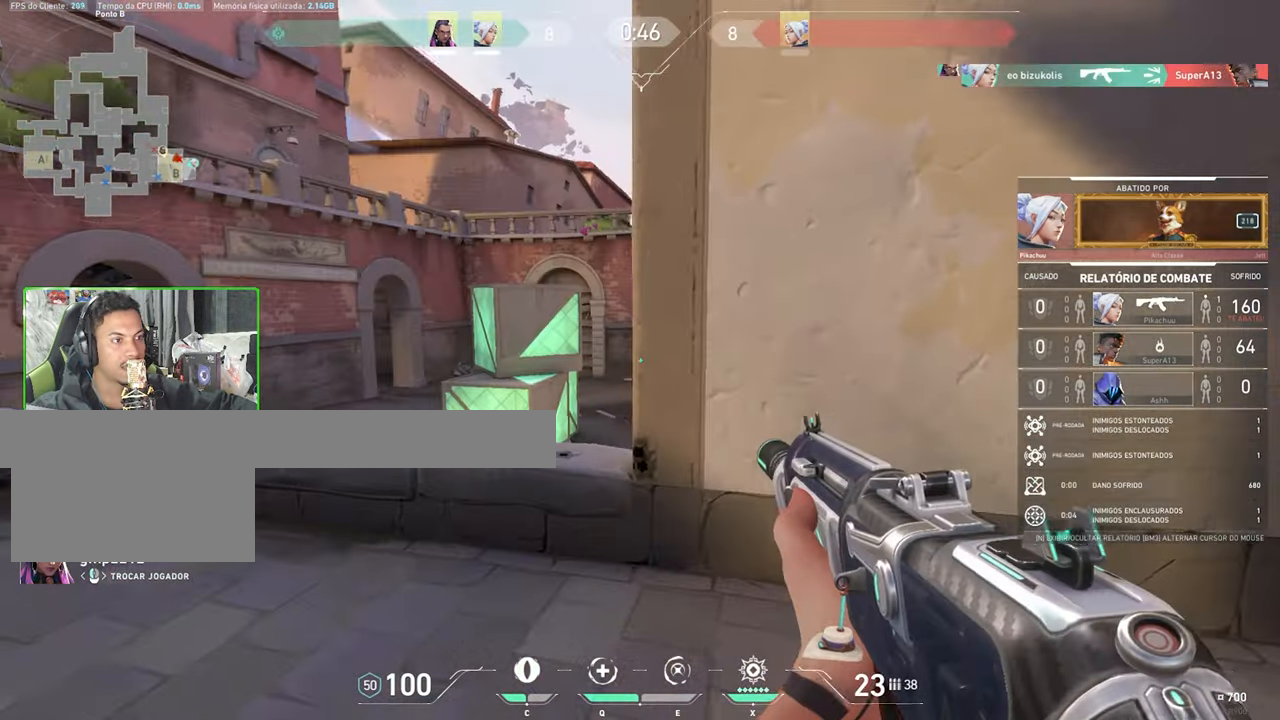
{"keys": [], "mouse": [], "events": [[467, "v", "up"]]}
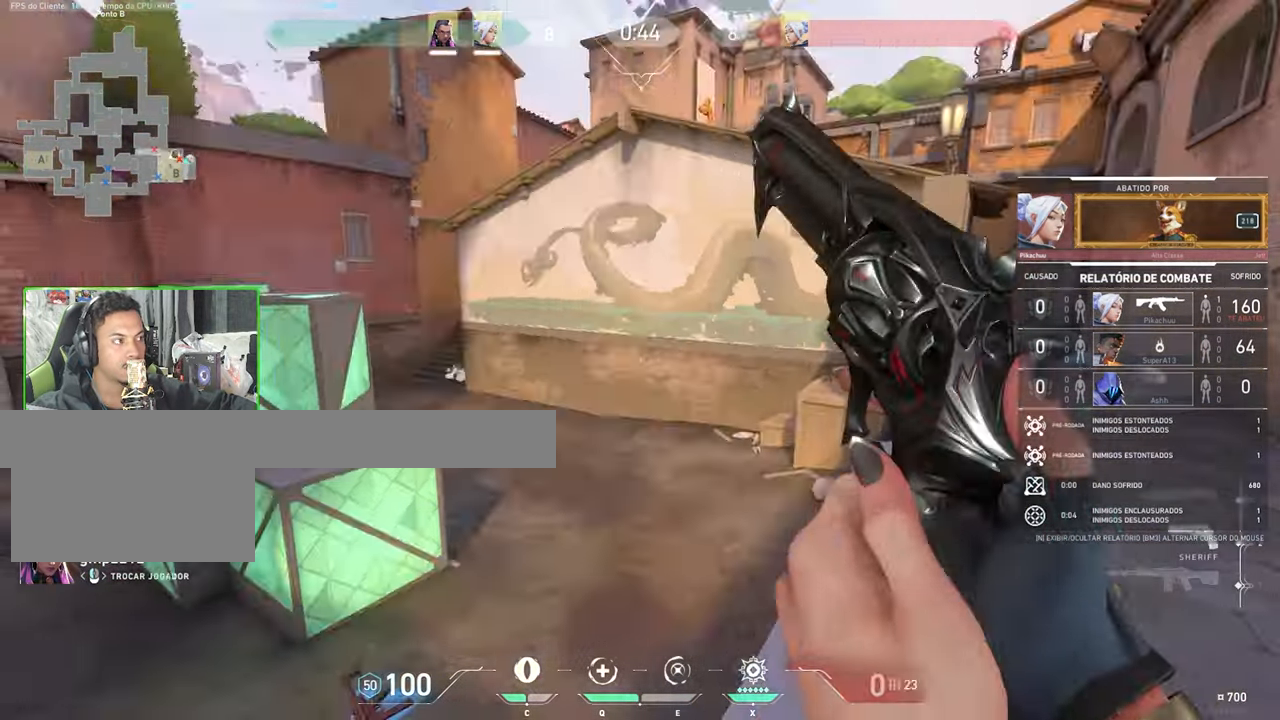
{"keys": [], "mouse": [], "events": []}
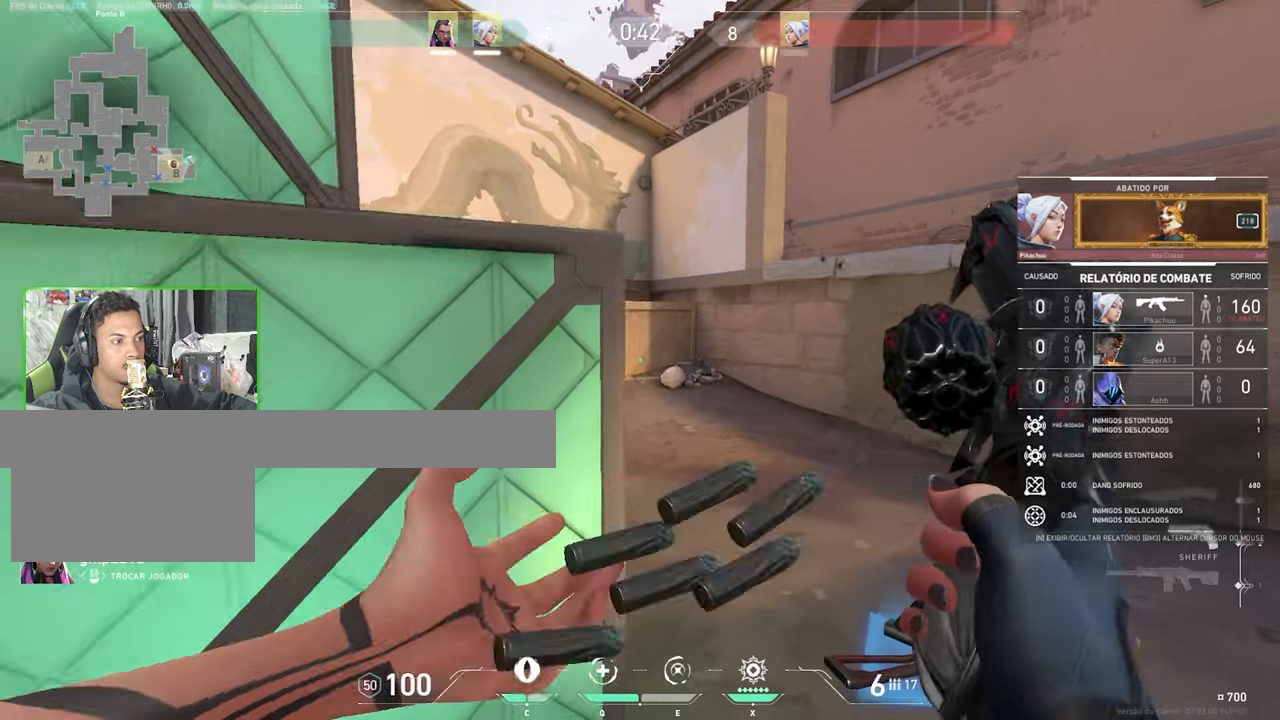
{"keys": [], "mouse": [], "events": []}
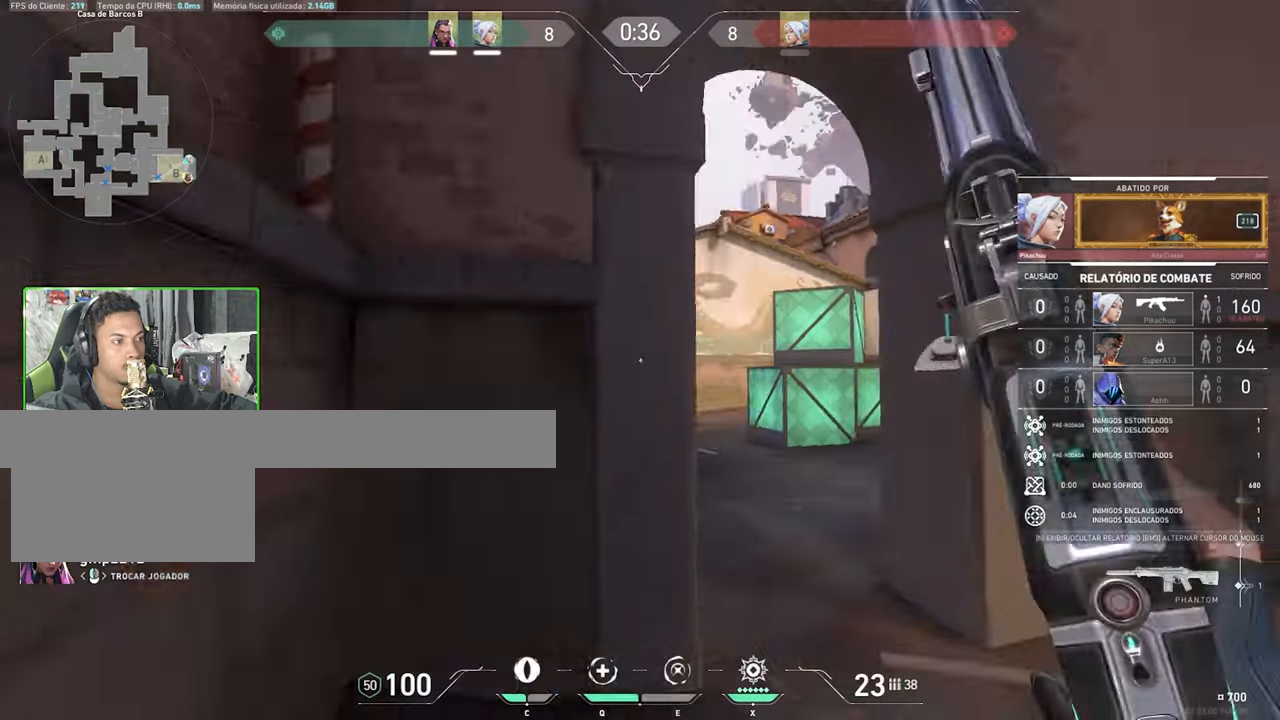
{"keys": [], "mouse": [], "events": []}
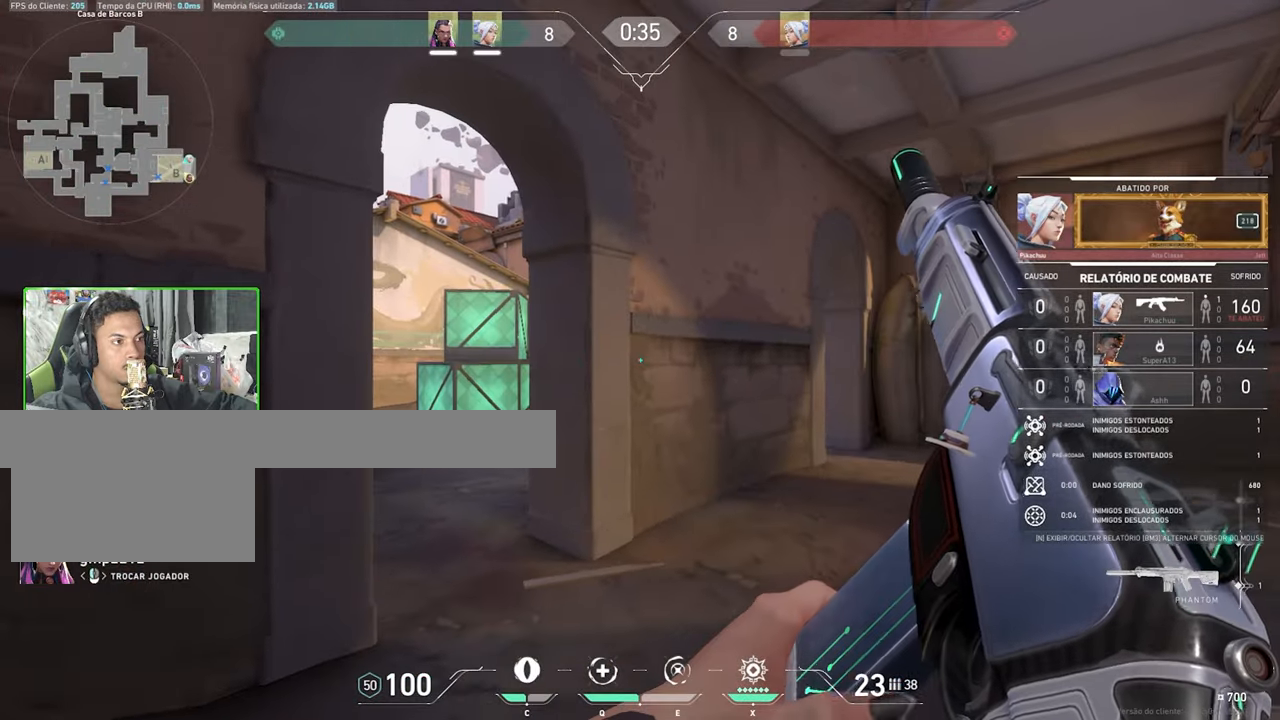
{"keys": [], "mouse": [], "events": []}
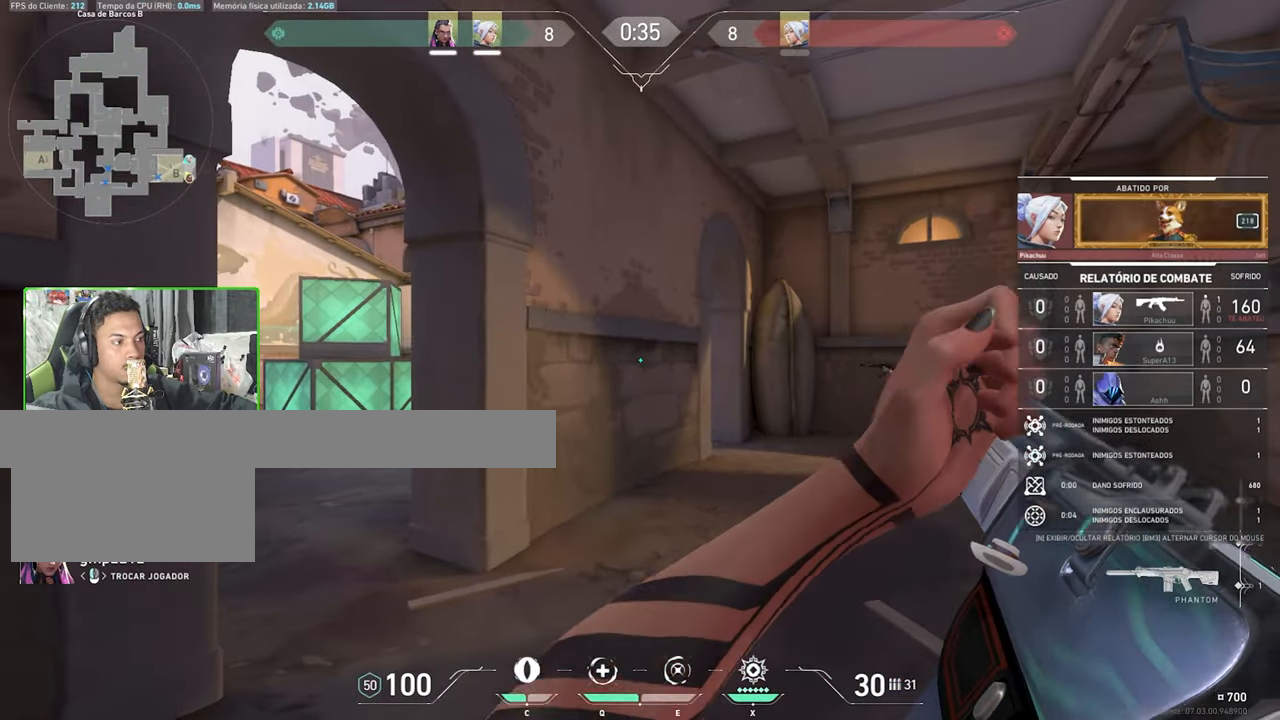
{"keys": [], "mouse": [], "events": []}
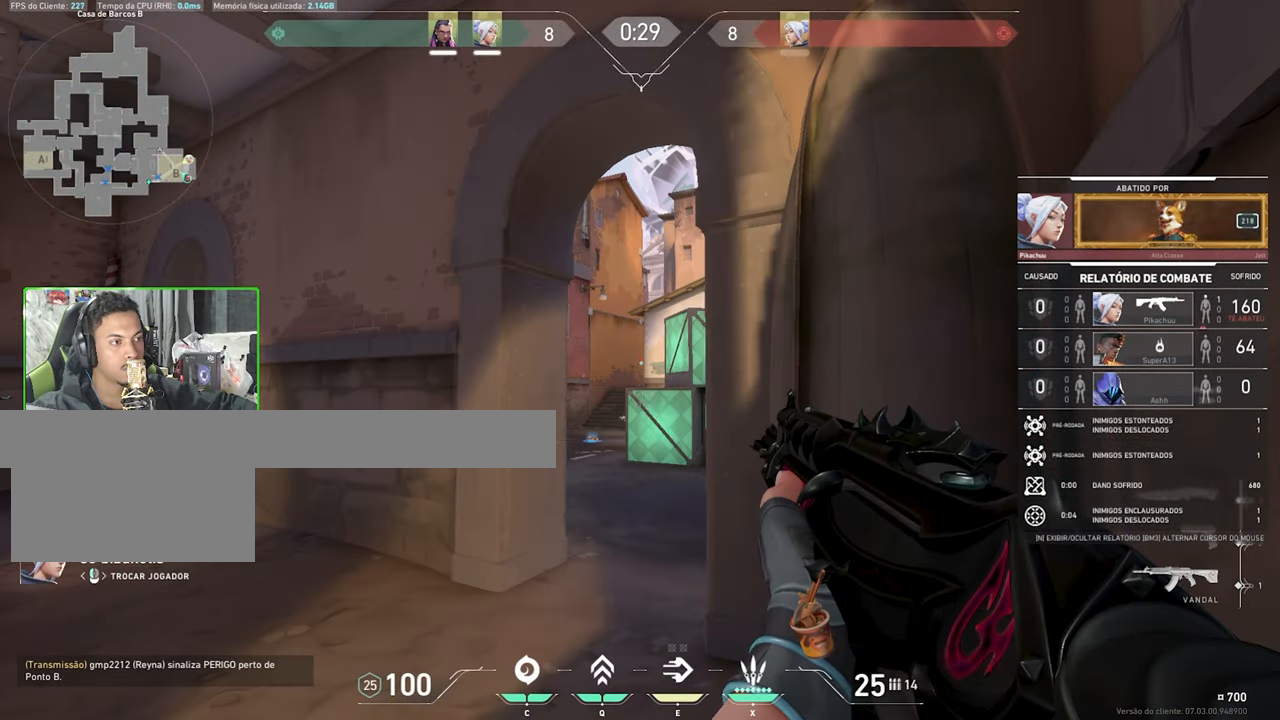
{"keys": [], "mouse": [], "events": [[266, "mouse_left", "down"], [366, "mouse_left", "up"]]}
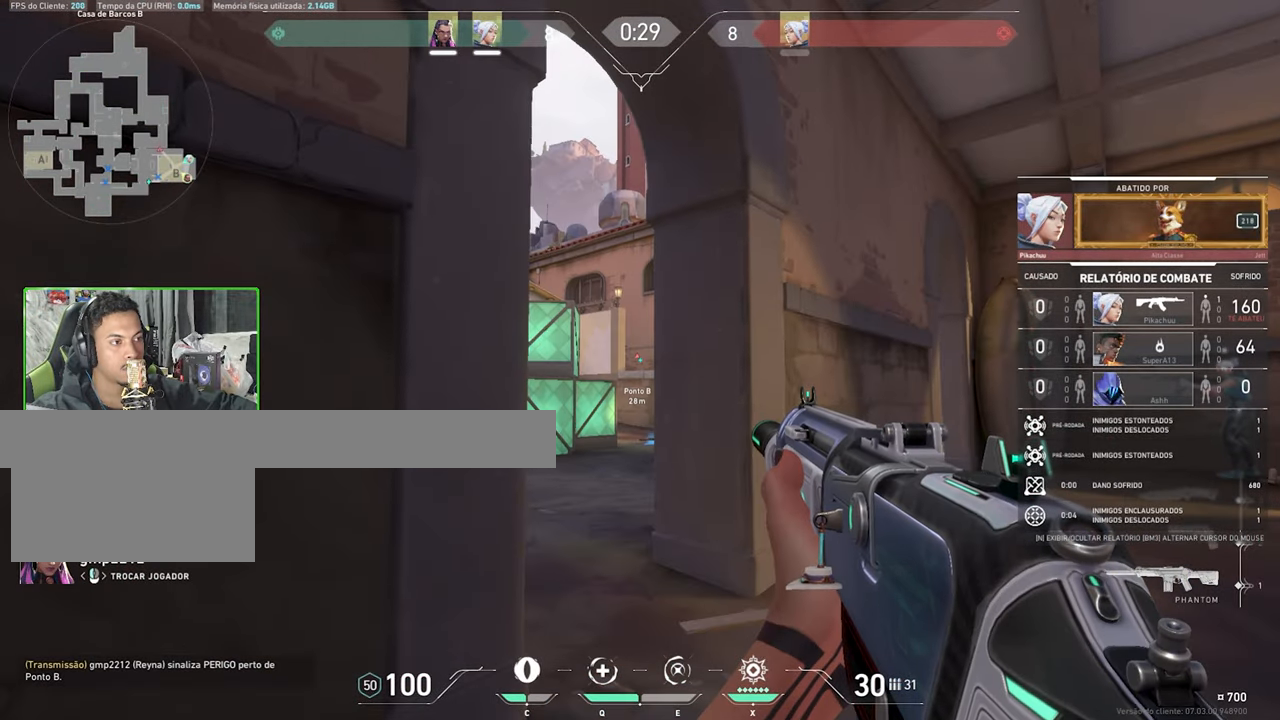
{"keys": [], "mouse": [], "events": []}
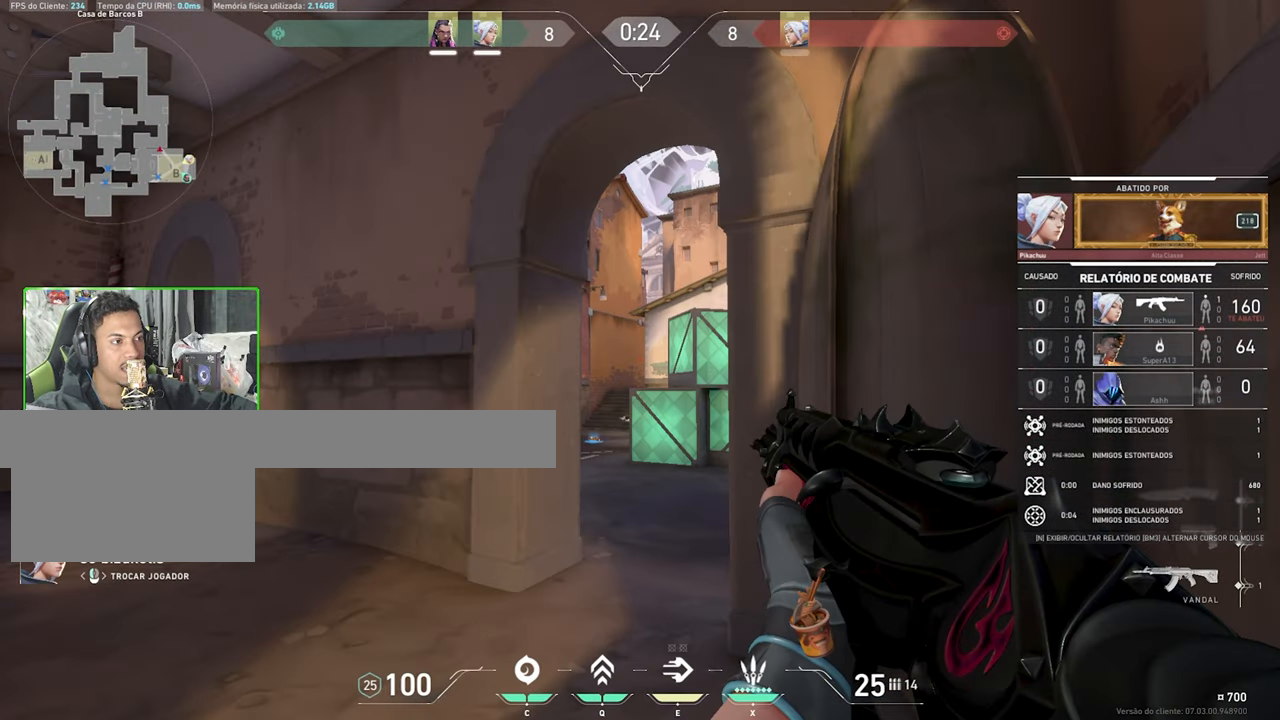
{"keys": [], "mouse": [], "events": []}
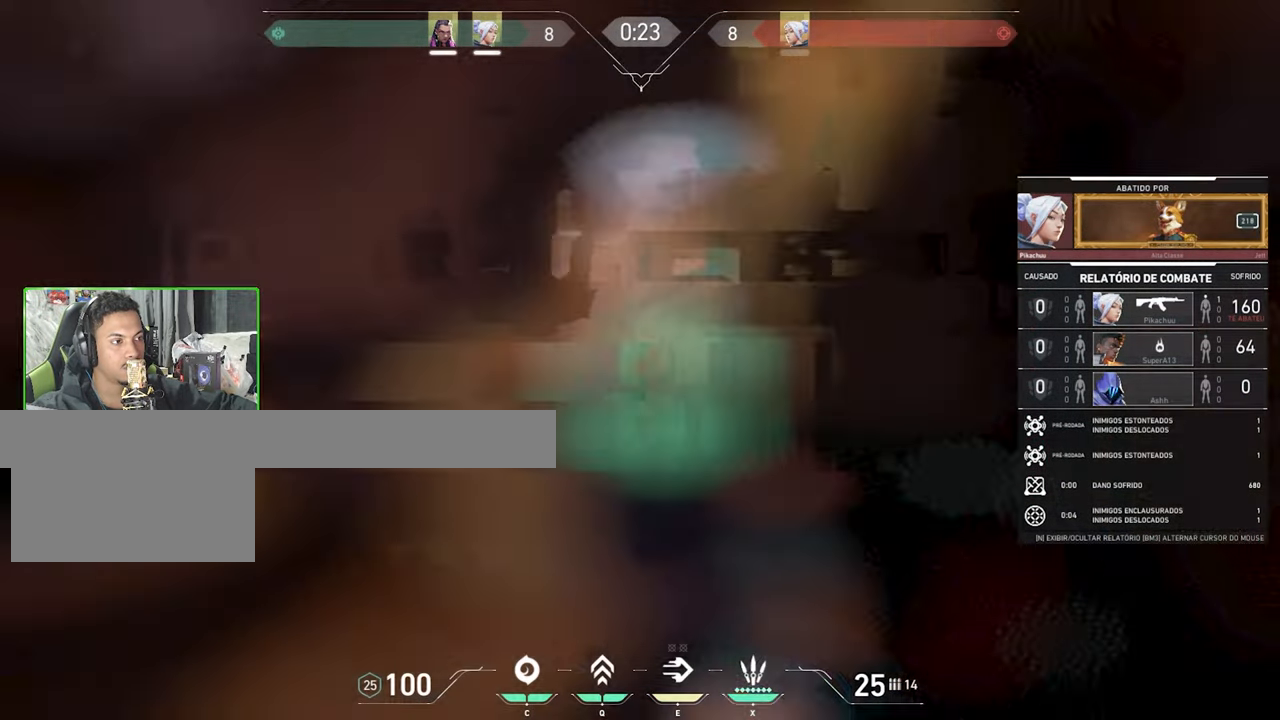
{"keys": [], "mouse": [], "events": [[16, "mouse_left", "down"], [100, "mouse_left", "up"]]}
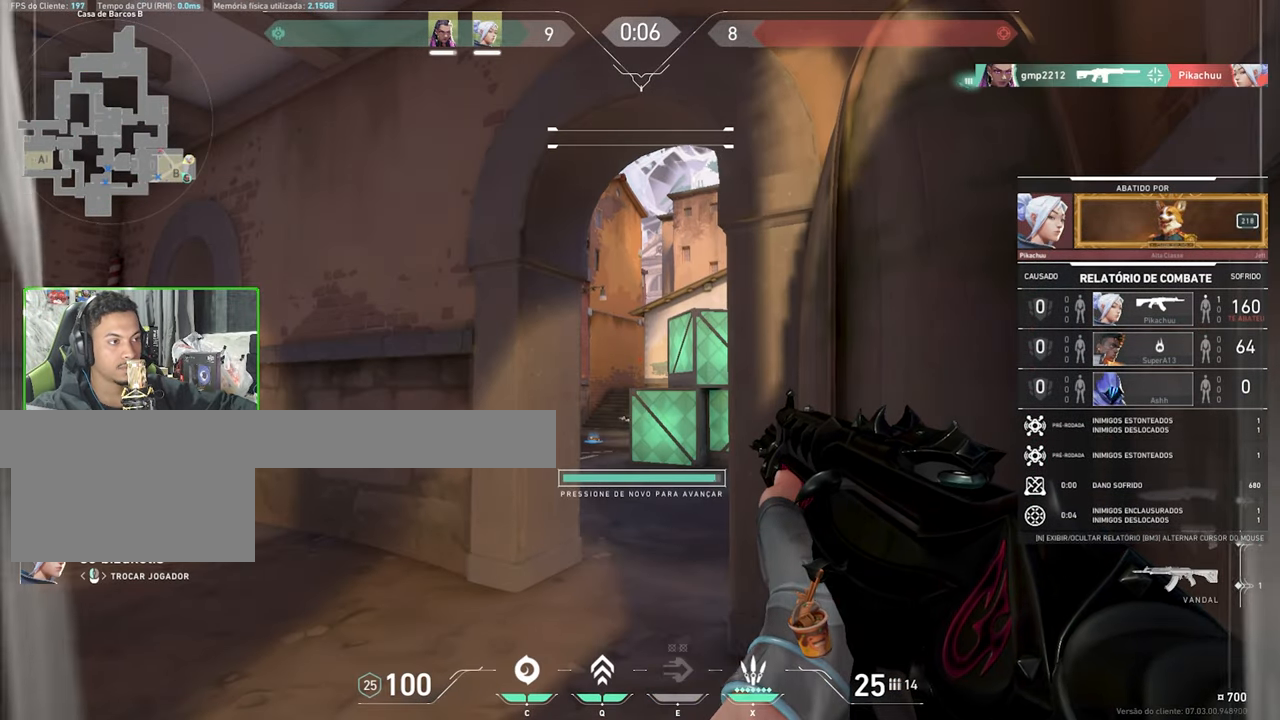
{"keys": [], "mouse": [], "events": [[216, "mouse_left", "down"], [316, "mouse_left", "up"]]}